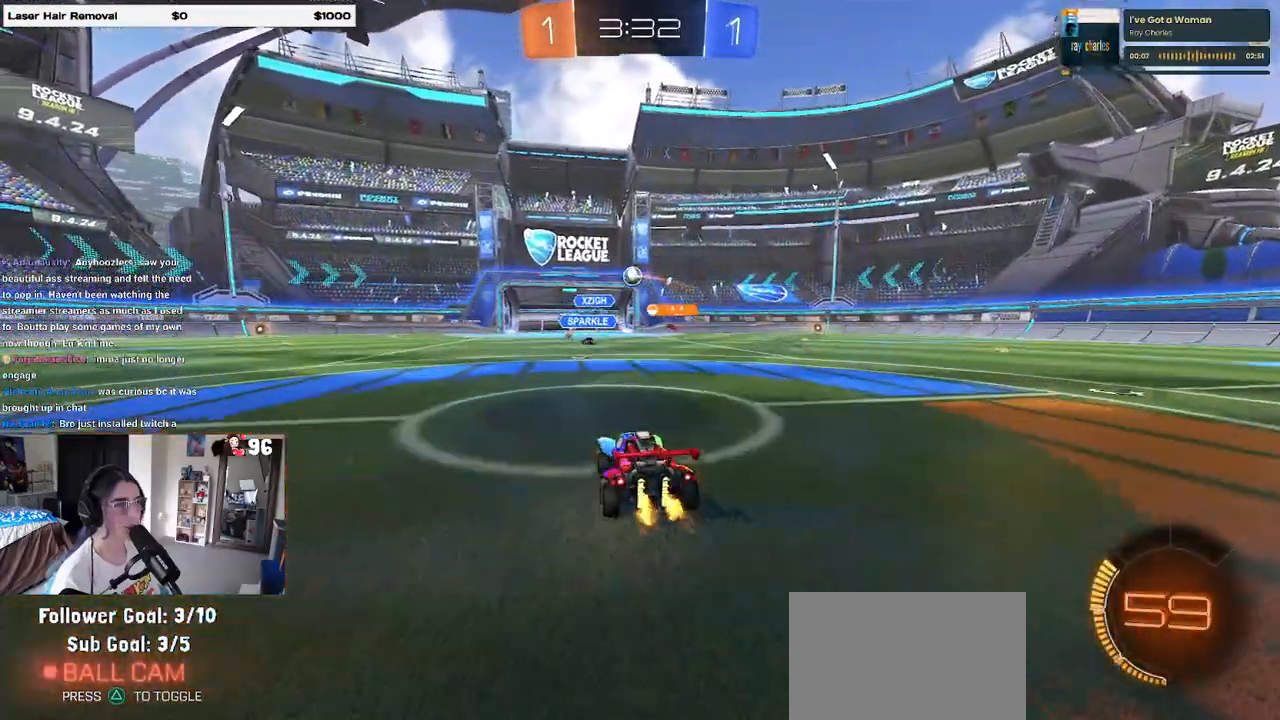
Gameplay with a controller (PlayStation layout); each line is a JSON object with the inputs held at the frame after it. "events" lists button and stick changes between this image and that frame as [ms after this image, input, new state], when the widget could be followed in between. Not read: R2.
{"buttons": [], "left_stick": "center", "right_stick": "center", "events": []}
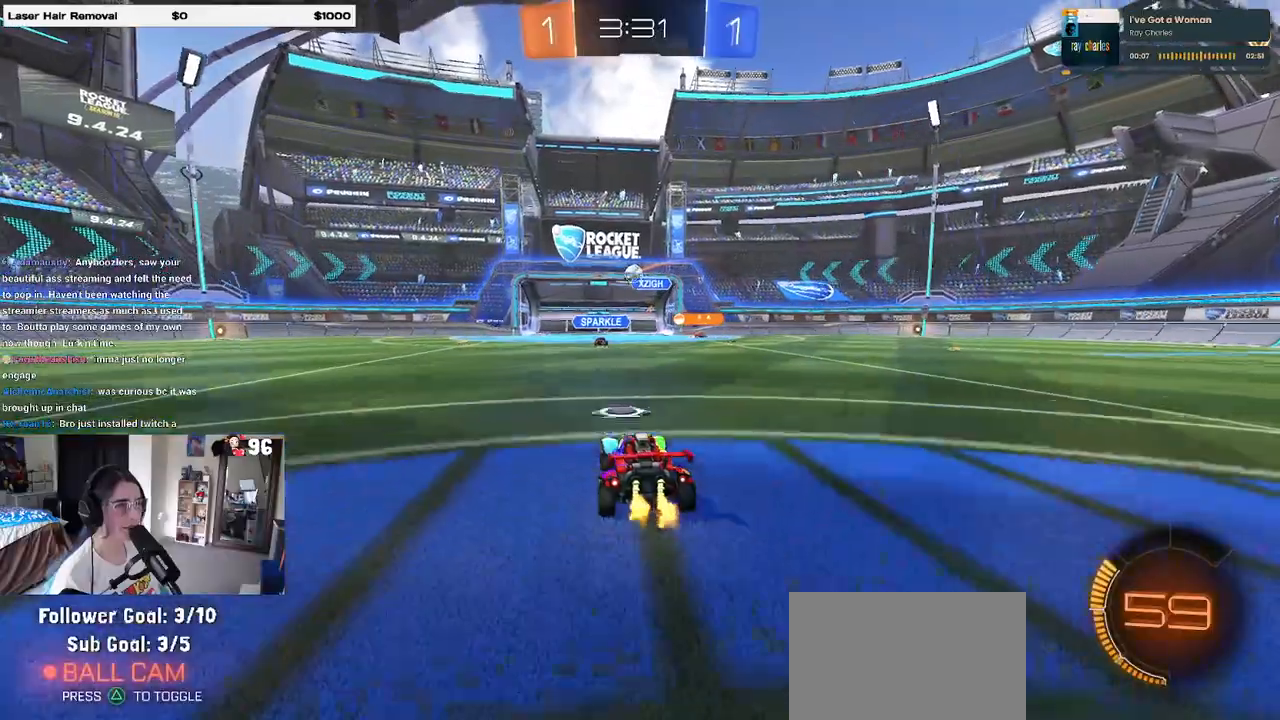
{"buttons": ["L2"], "left_stick": "center", "right_stick": "center", "events": [[483, "L2", "down"]]}
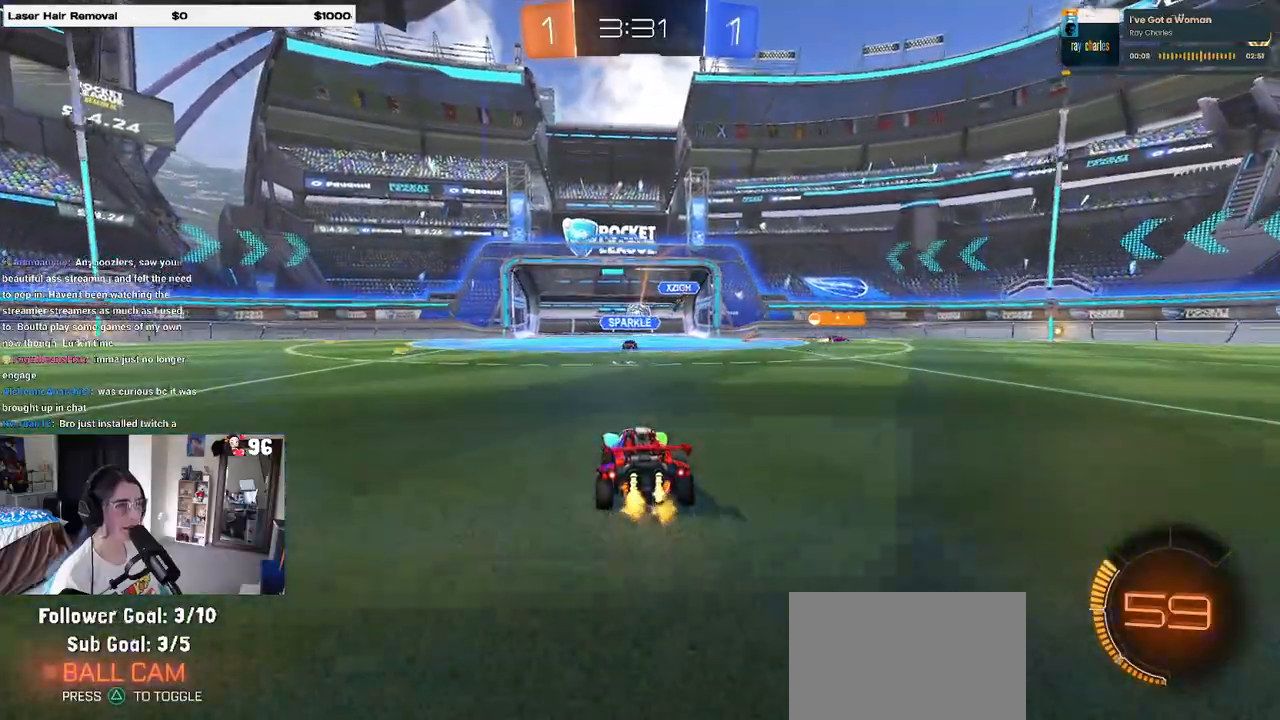
{"buttons": ["CROSS"], "left_stick": "down", "right_stick": "center", "events": [[267, "left_stick", "down"], [400, "L2", "up"], [400, "left_stick", "center"], [433, "CROSS", "down"], [467, "left_stick", "down"]]}
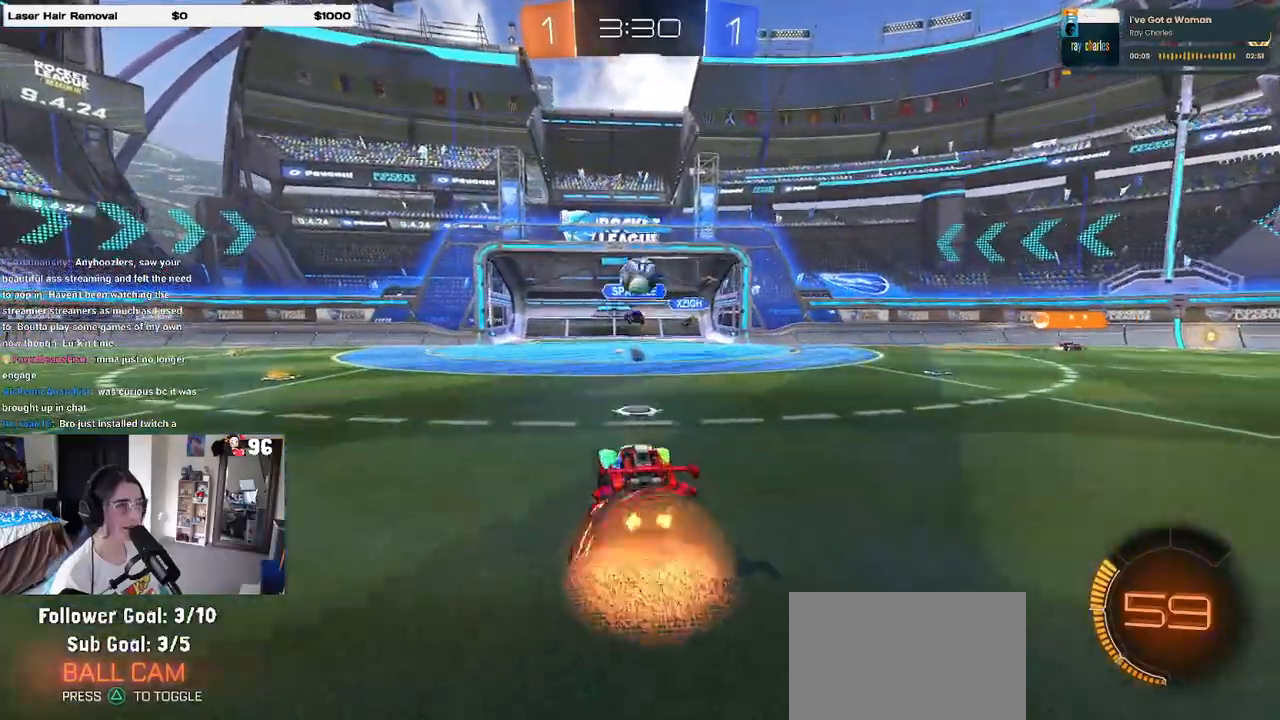
{"buttons": ["CROSS", "R1"], "left_stick": "left", "right_stick": "center", "events": [[33, "L2", "down"], [217, "CROSS", "up"], [267, "CROSS", "down"], [283, "L2", "up"], [283, "left_stick", "center"], [350, "left_stick", "down"], [383, "R1", "down"], [500, "left_stick", "left"]]}
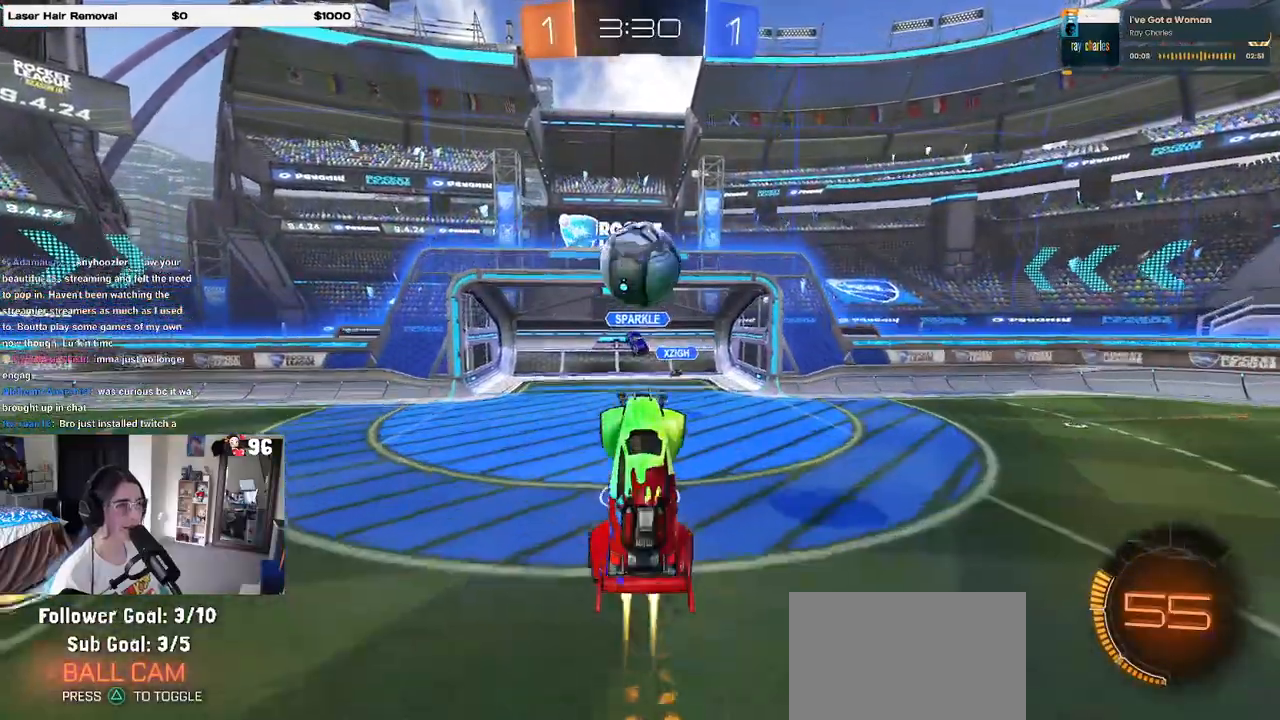
{"buttons": ["L1", "R1"], "left_stick": "up", "right_stick": "center", "events": [[83, "left_stick", "up"], [400, "CROSS", "up"], [400, "L1", "down"]]}
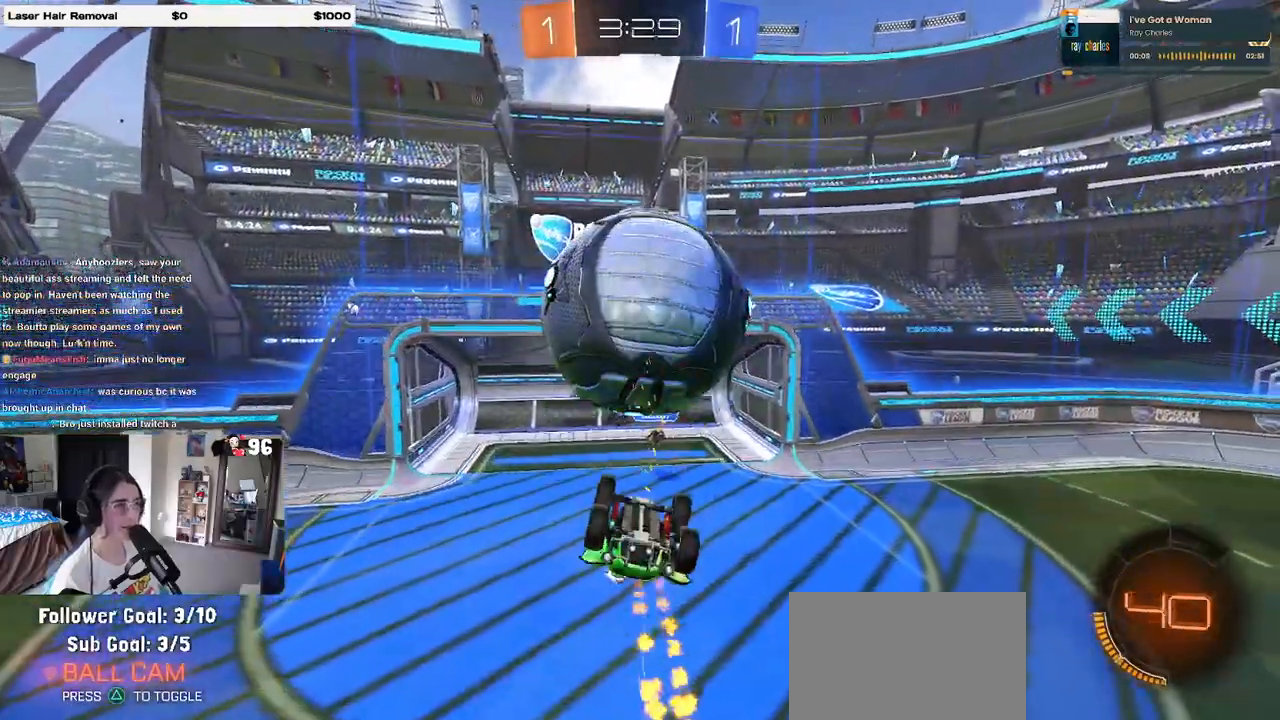
{"buttons": [], "left_stick": "down-right", "right_stick": "center", "events": [[100, "R1", "up"], [100, "left_stick", "left"], [167, "L1", "up"], [500, "left_stick", "down-right"]]}
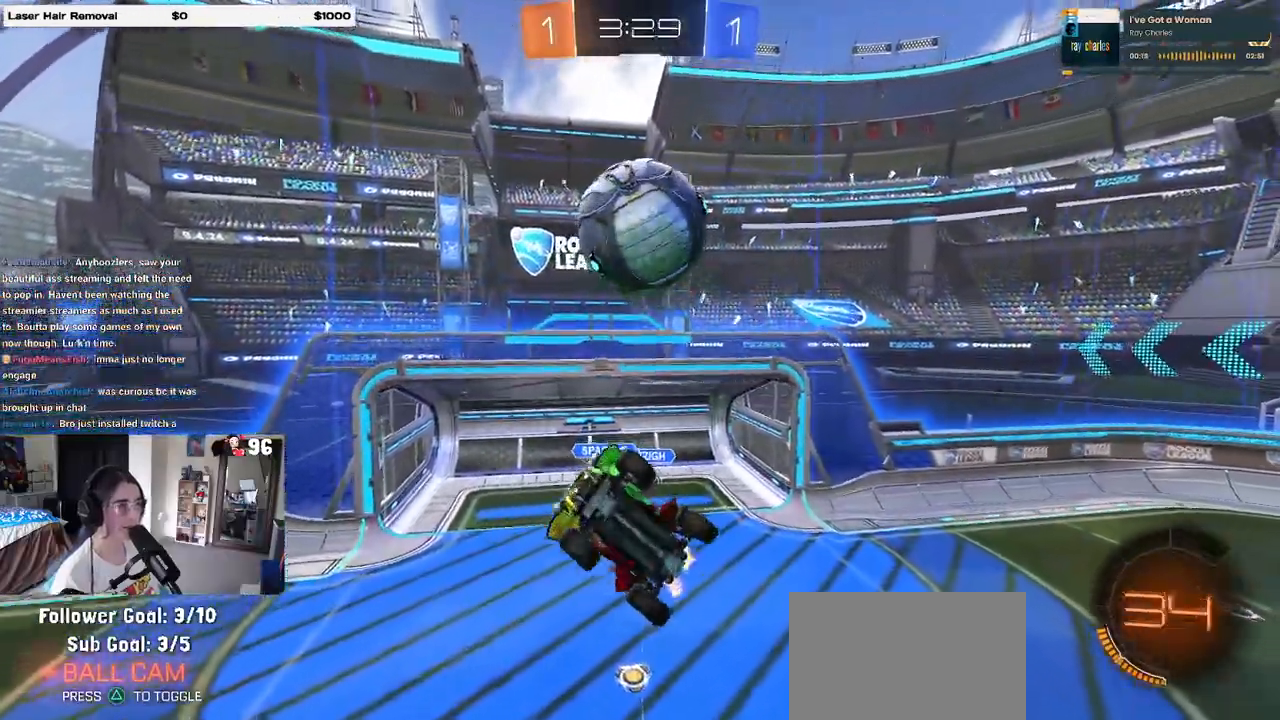
{"buttons": ["L1", "R1"], "left_stick": "right", "right_stick": "center", "events": [[17, "L1", "down"], [67, "R1", "down"], [467, "left_stick", "right"]]}
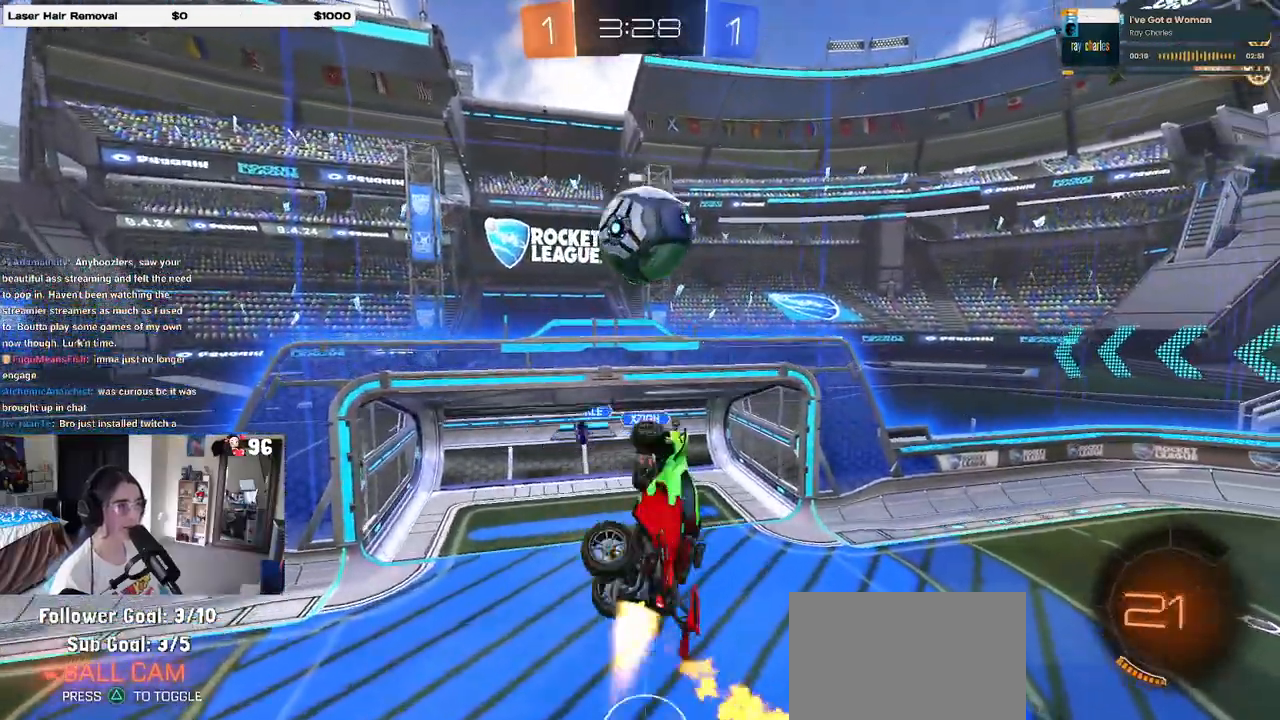
{"buttons": ["L1"], "left_stick": "center", "right_stick": "center", "events": [[17, "left_stick", "up-right"], [83, "left_stick", "center"], [250, "R1", "up"], [283, "left_stick", "down-left"], [367, "left_stick", "down-right"], [500, "left_stick", "center"]]}
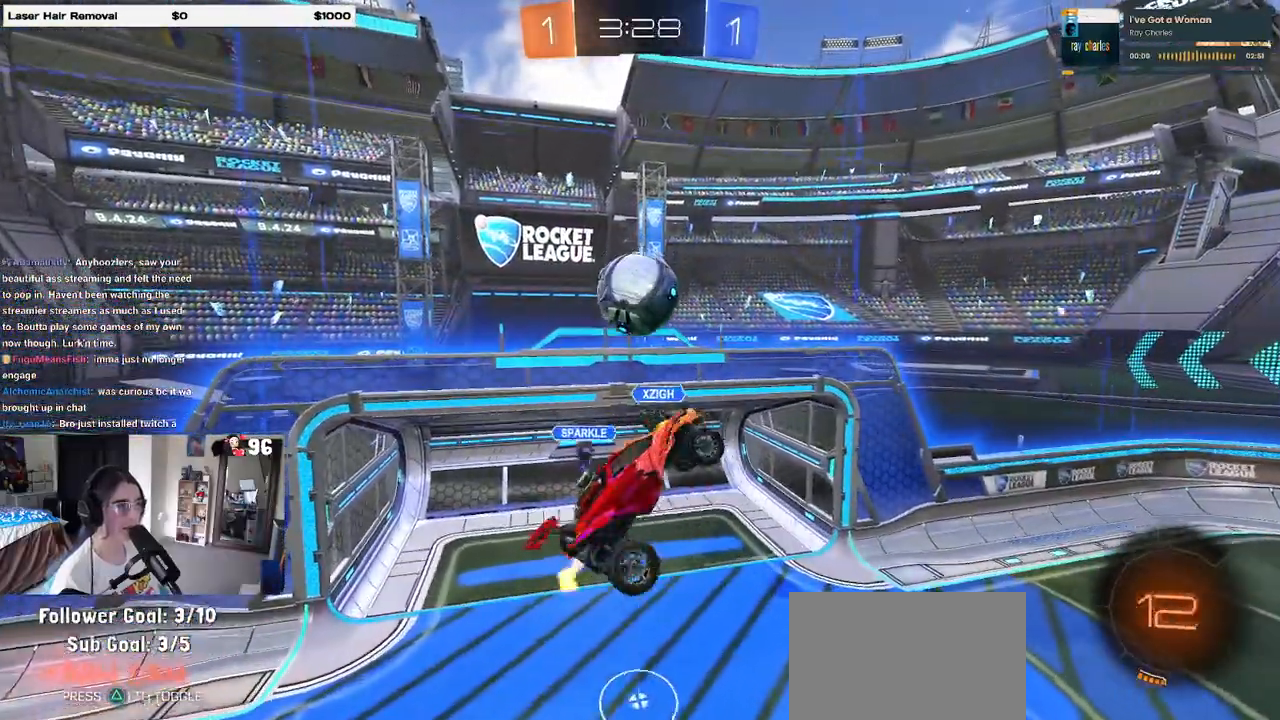
{"buttons": [], "left_stick": "down-right", "right_stick": "center", "events": [[67, "R1", "down"], [67, "left_stick", "left"], [267, "R1", "up"], [333, "left_stick", "down"], [383, "left_stick", "down-right"], [450, "L1", "up"]]}
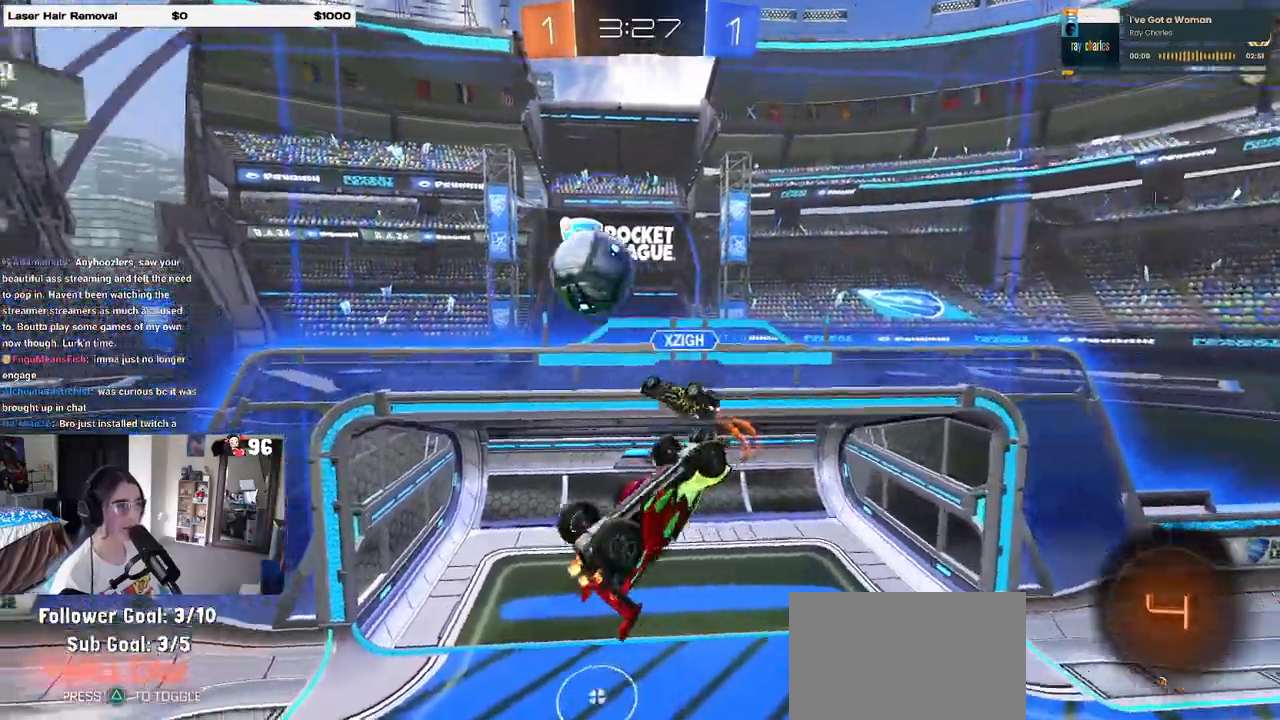
{"buttons": ["TRIANGLE"], "left_stick": "down-right", "right_stick": "center", "events": [[100, "left_stick", "right"], [283, "left_stick", "center"], [400, "left_stick", "down"], [467, "TRIANGLE", "down"], [467, "left_stick", "down-right"]]}
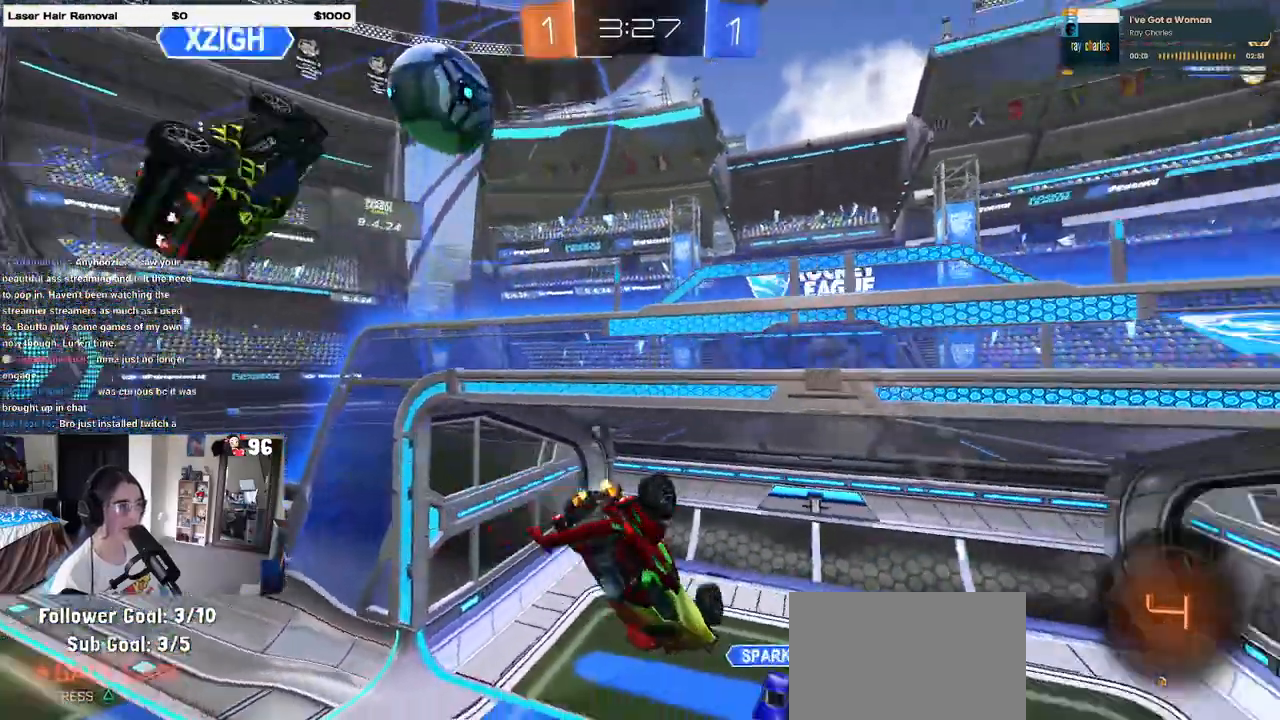
{"buttons": [], "left_stick": "right", "right_stick": "center", "events": [[67, "TRIANGLE", "up"], [83, "left_stick", "center"], [200, "left_stick", "right"], [350, "SQUARE", "down"], [467, "SQUARE", "up"]]}
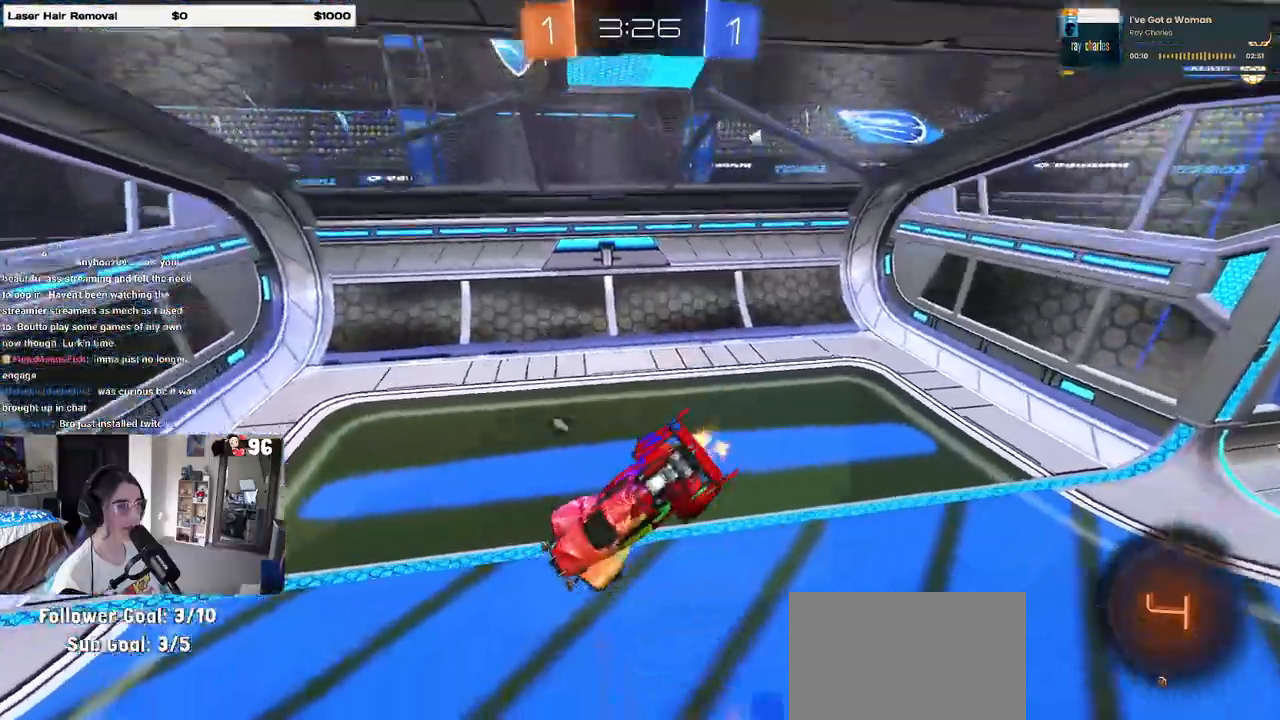
{"buttons": [], "left_stick": "up-left", "right_stick": "center", "events": [[17, "left_stick", "up-right"], [117, "left_stick", "up"], [183, "CROSS", "down"], [283, "CROSS", "up"], [283, "left_stick", "up-left"]]}
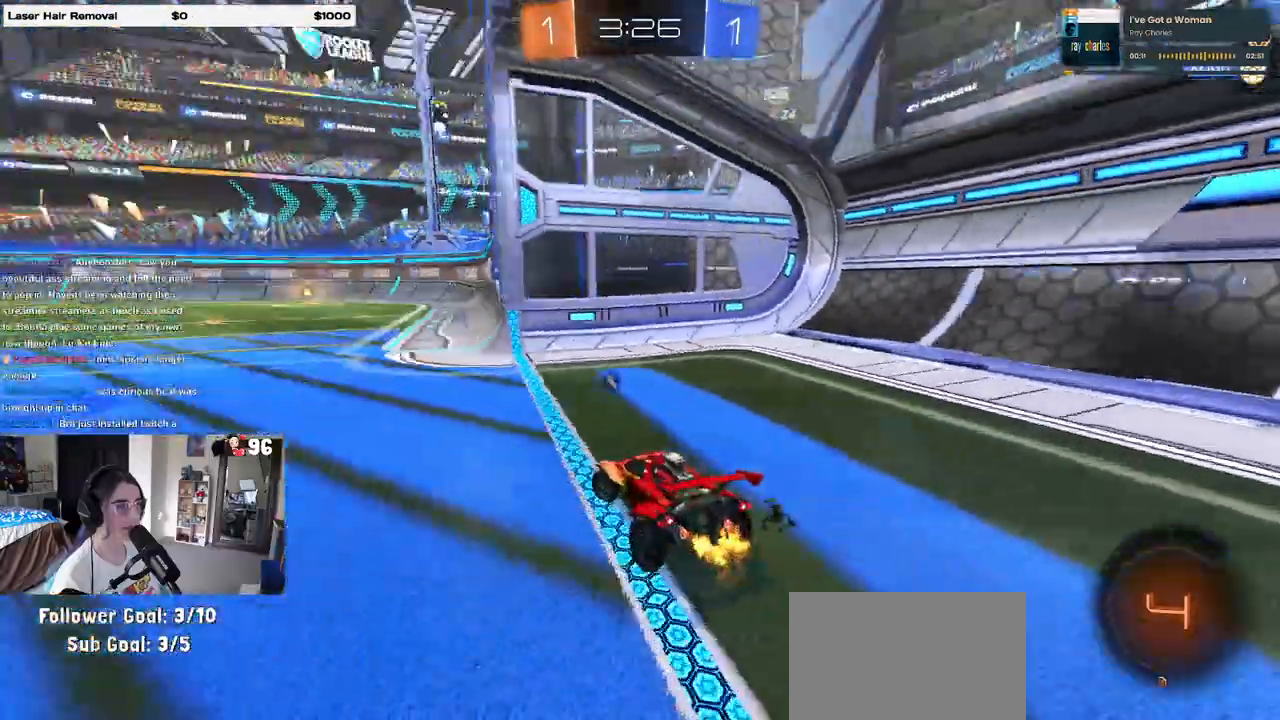
{"buttons": [], "left_stick": "right", "right_stick": "center", "events": [[283, "left_stick", "center"], [483, "left_stick", "right"]]}
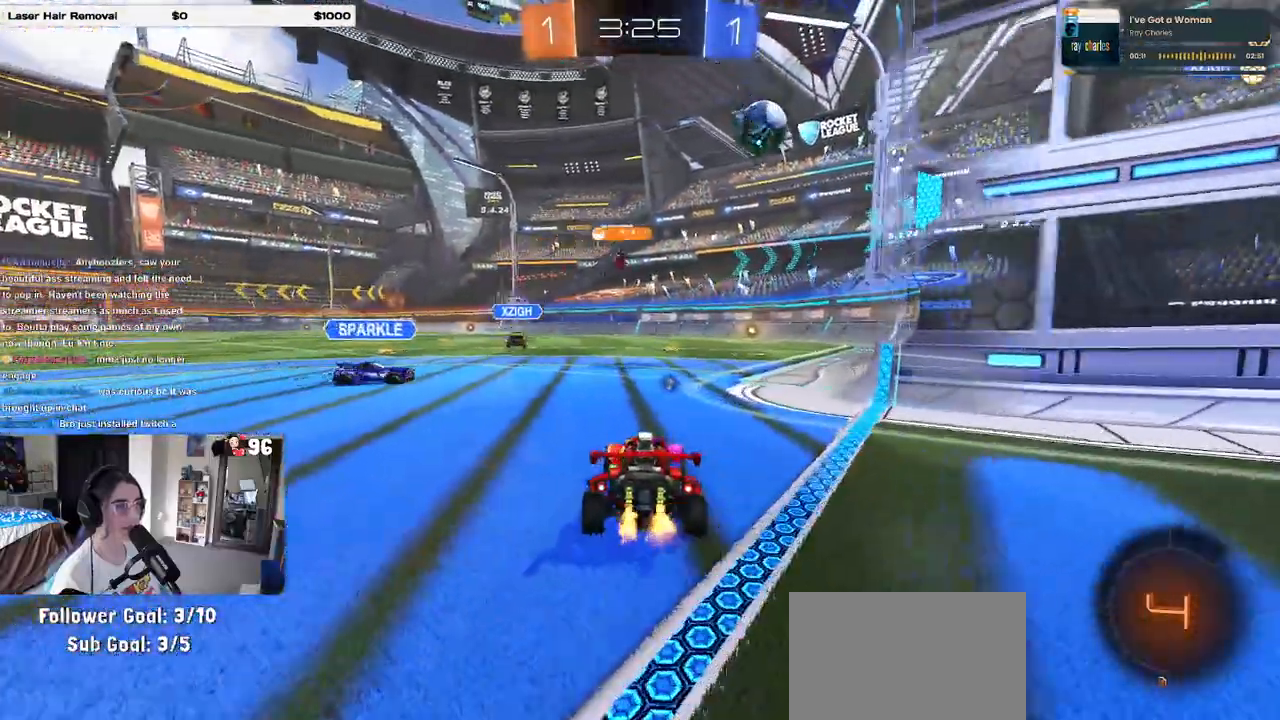
{"buttons": [], "left_stick": "left", "right_stick": "center", "events": [[117, "left_stick", "center"], [450, "left_stick", "left"]]}
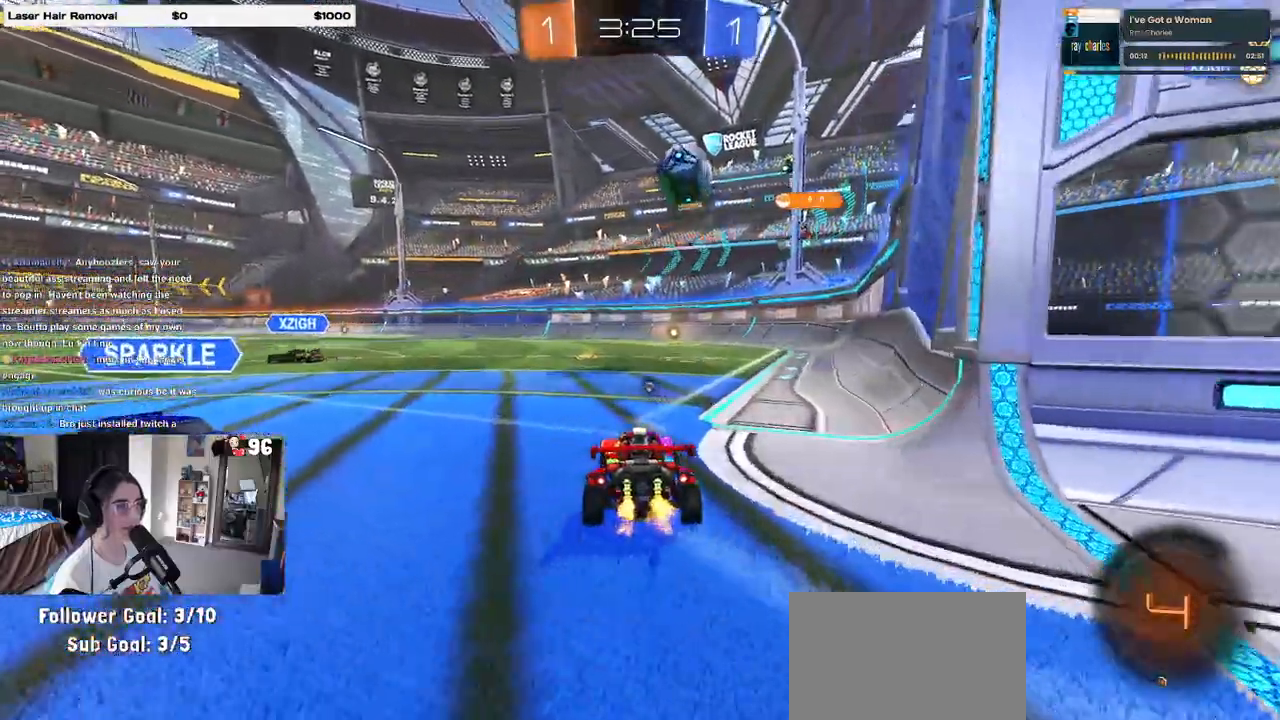
{"buttons": ["CROSS", "L2"], "left_stick": "center", "right_stick": "center", "events": [[100, "left_stick", "right"], [200, "L2", "down"], [200, "left_stick", "center"], [250, "left_stick", "left"], [383, "CROSS", "down"], [500, "left_stick", "center"]]}
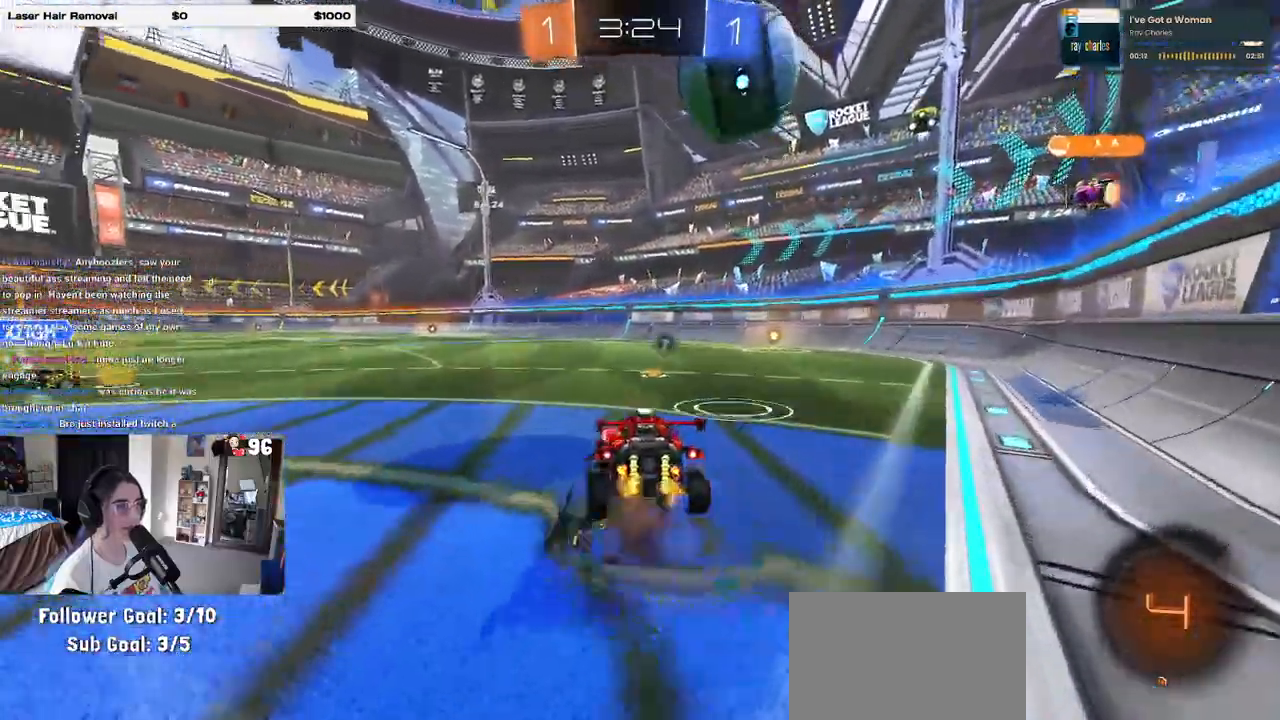
{"buttons": ["CROSS"], "left_stick": "down-left", "right_stick": "center", "events": [[50, "L2", "up"], [83, "CROSS", "up"], [350, "left_stick", "up-left"], [417, "CROSS", "down"], [500, "left_stick", "down-left"]]}
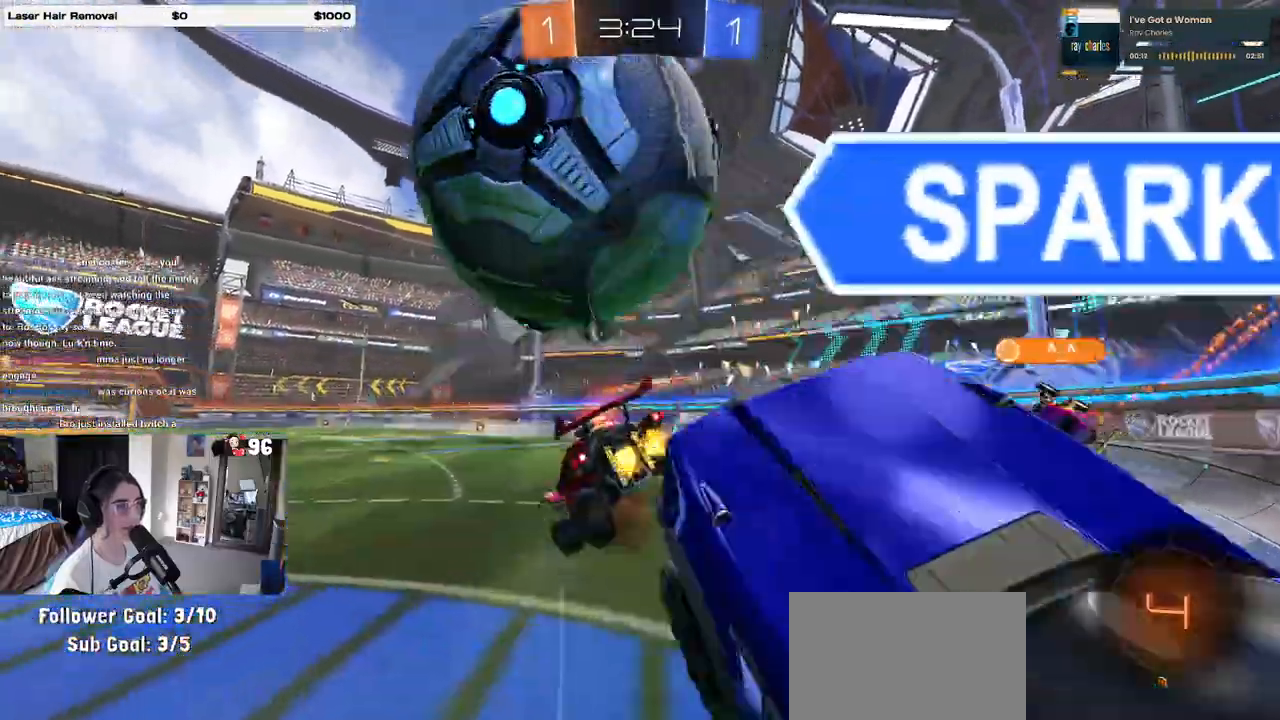
{"buttons": ["SQUARE"], "left_stick": "down-left", "right_stick": "center", "events": [[50, "CROSS", "up"], [500, "SQUARE", "down"]]}
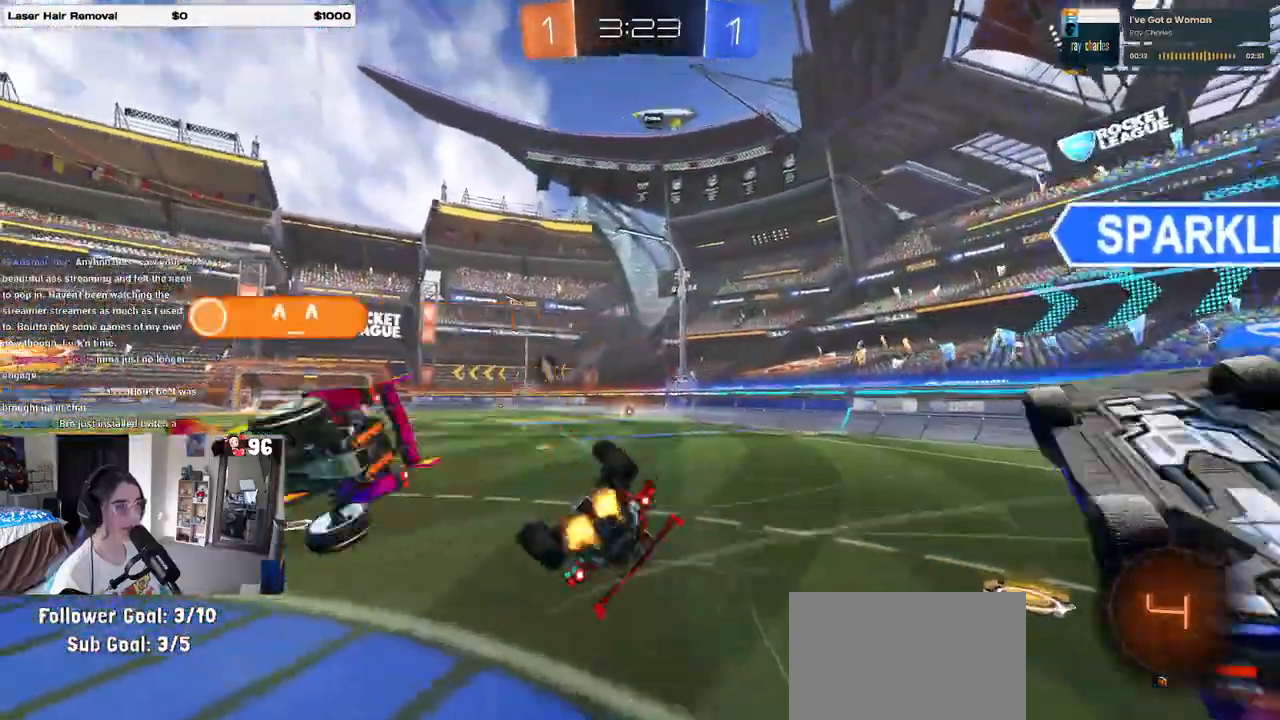
{"buttons": [], "left_stick": "left", "right_stick": "center", "events": [[233, "SQUARE", "up"], [350, "left_stick", "center"], [367, "TRIANGLE", "down"], [467, "TRIANGLE", "up"], [500, "left_stick", "left"]]}
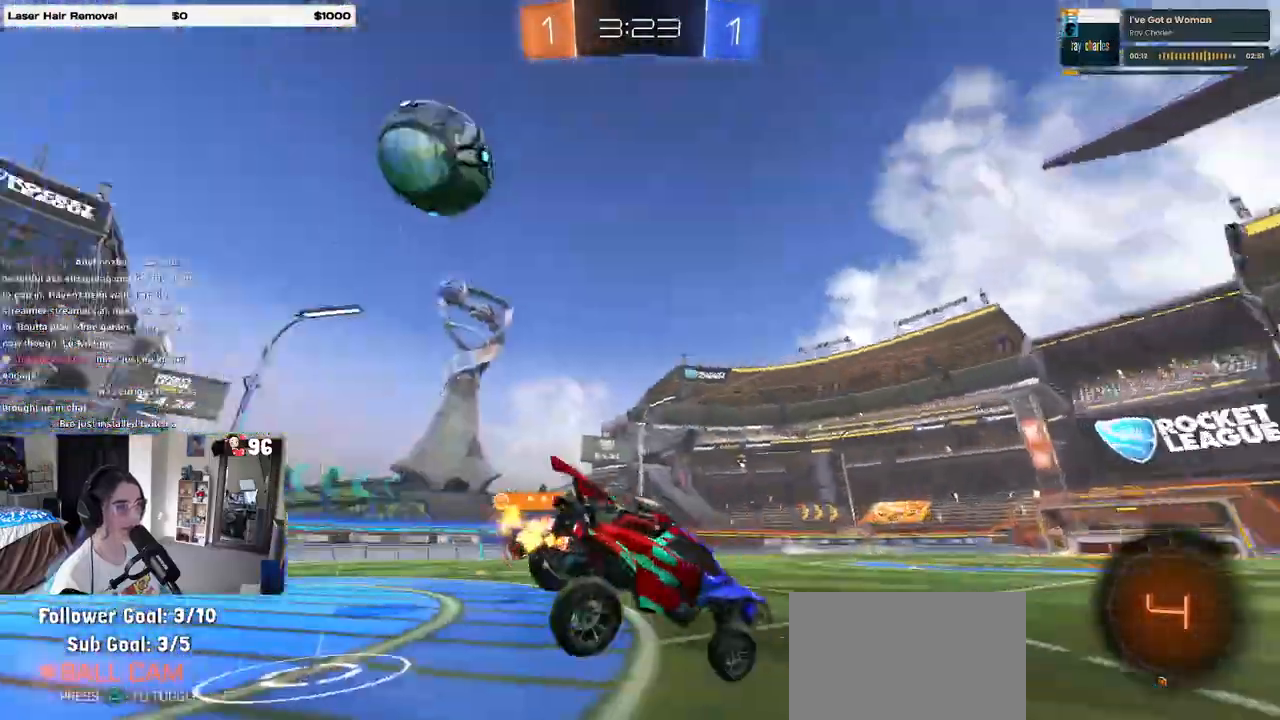
{"buttons": [], "left_stick": "center", "right_stick": "center", "events": [[500, "left_stick", "center"]]}
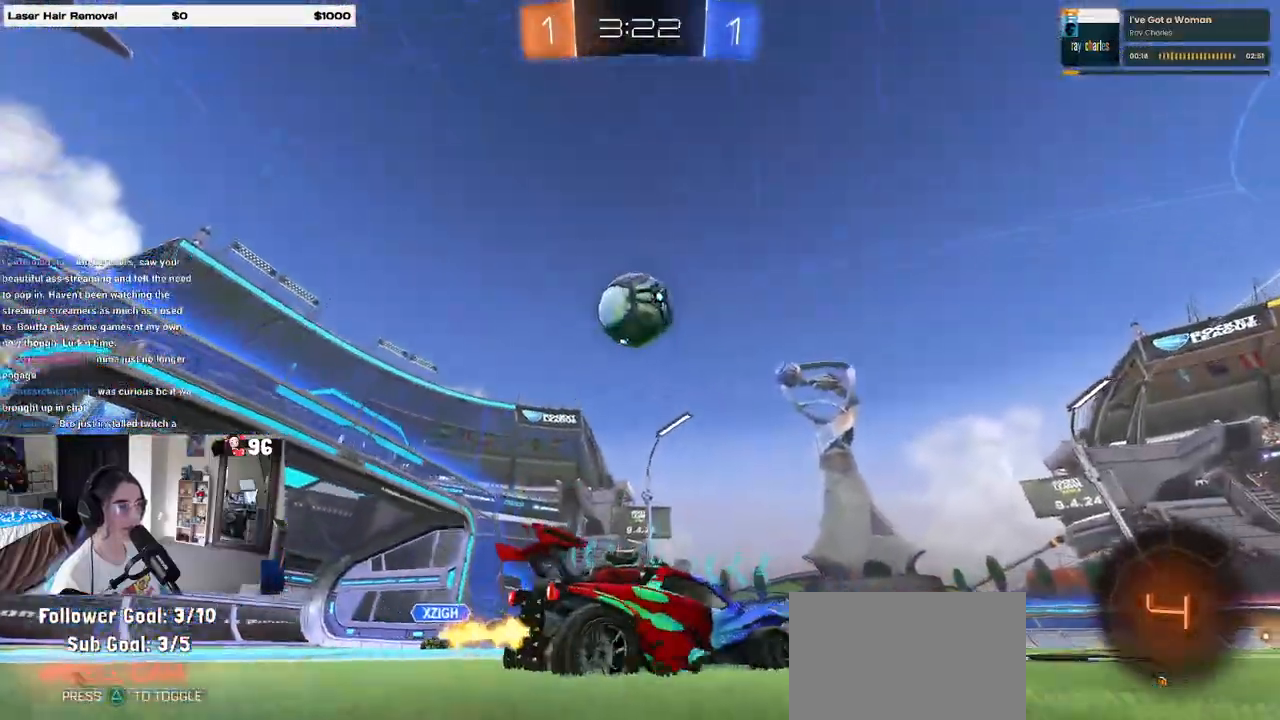
{"buttons": [], "left_stick": "center", "right_stick": "center", "events": [[33, "left_stick", "right"], [250, "left_stick", "center"]]}
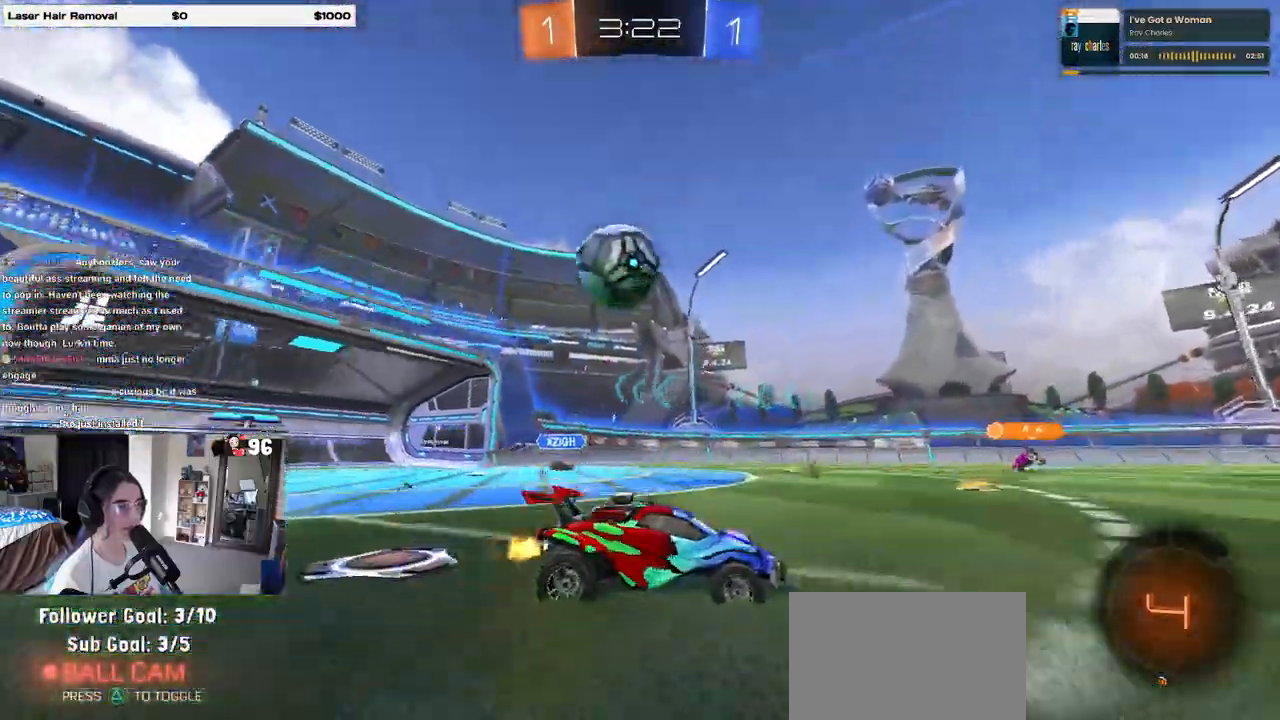
{"buttons": [], "left_stick": "left", "right_stick": "center", "events": [[400, "left_stick", "left"]]}
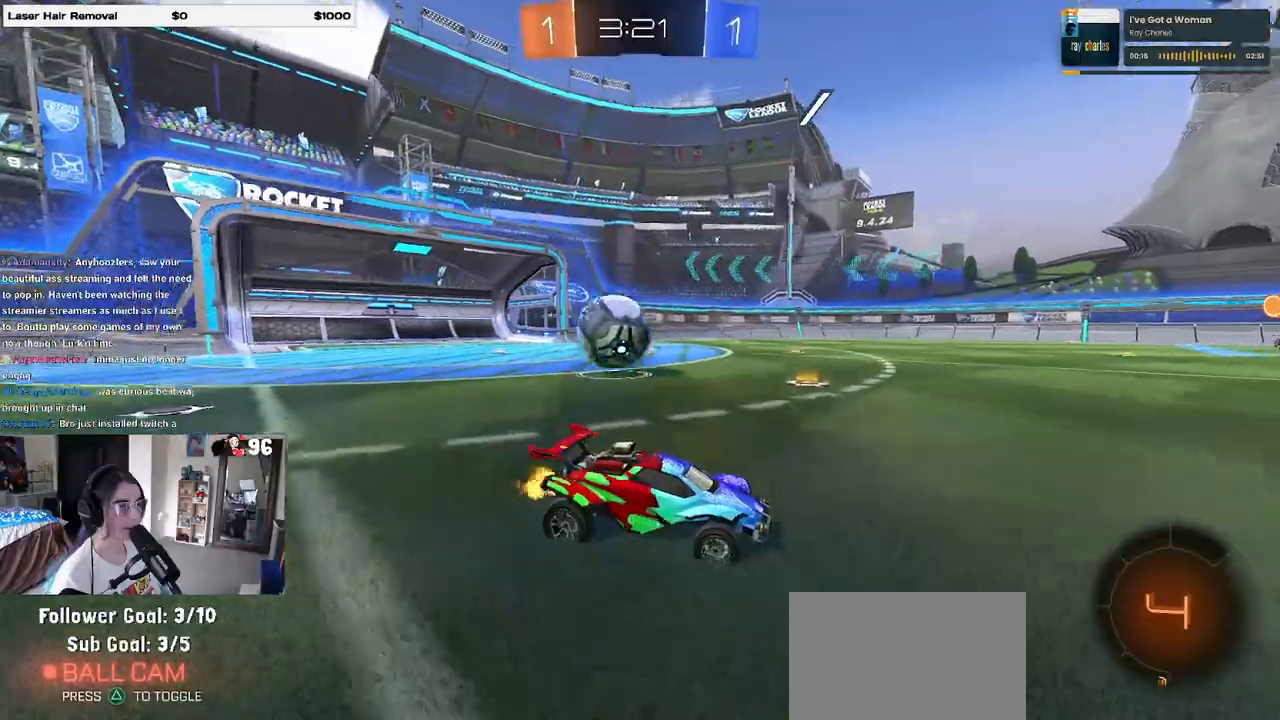
{"buttons": [], "left_stick": "center", "right_stick": "center", "events": [[117, "left_stick", "right"], [283, "left_stick", "center"]]}
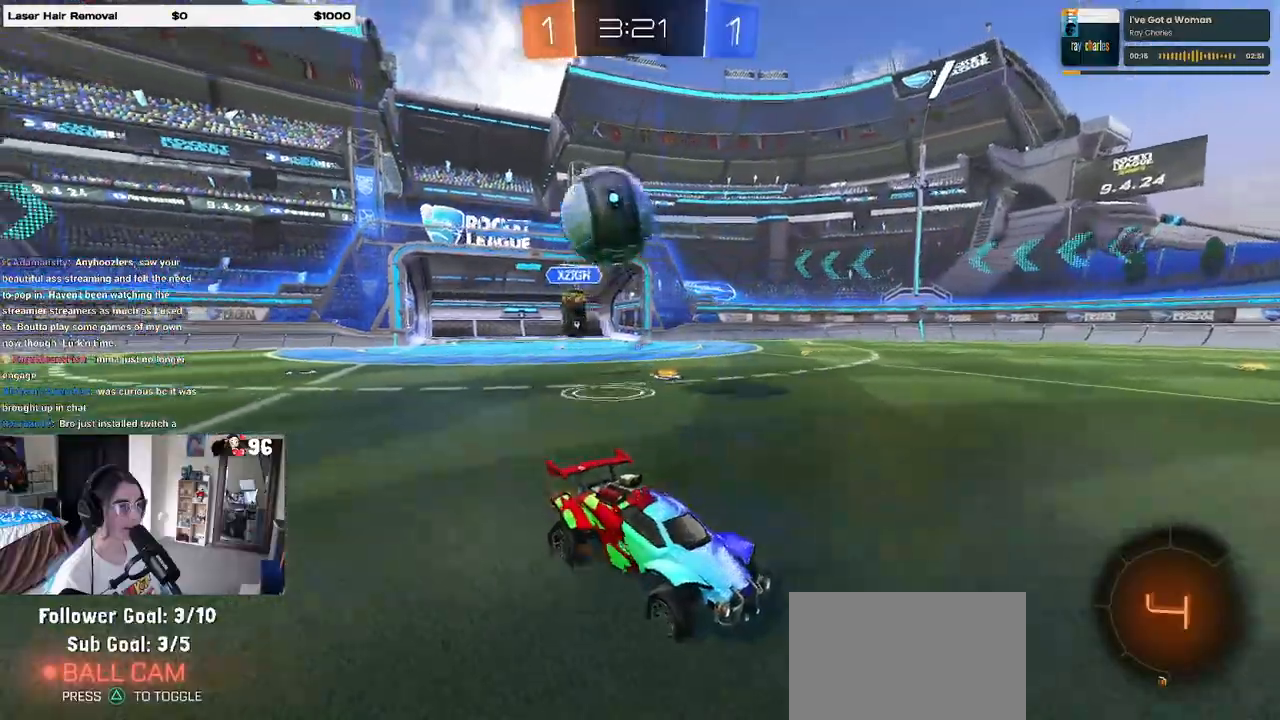
{"buttons": [], "left_stick": "center", "right_stick": "center", "events": [[183, "TRIANGLE", "down"], [300, "TRIANGLE", "up"]]}
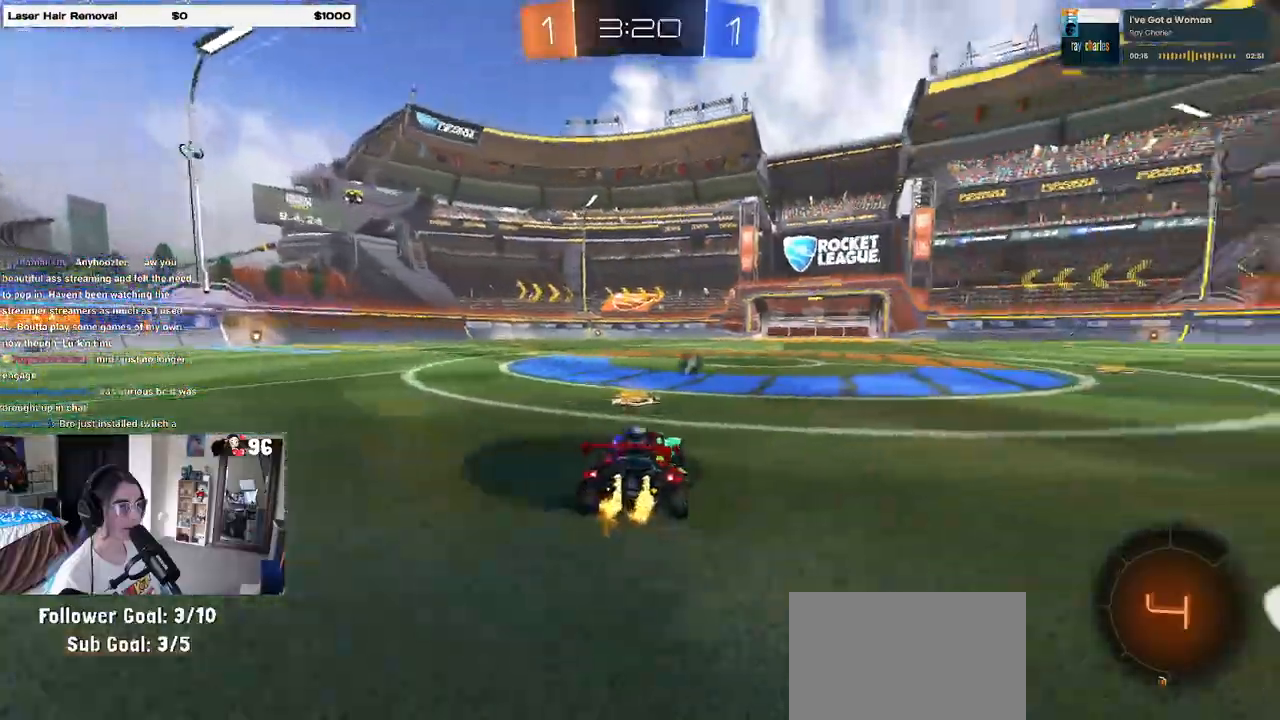
{"buttons": [], "left_stick": "right", "right_stick": "center", "events": [[50, "TRIANGLE", "down"], [167, "TRIANGLE", "up"], [267, "left_stick", "right"]]}
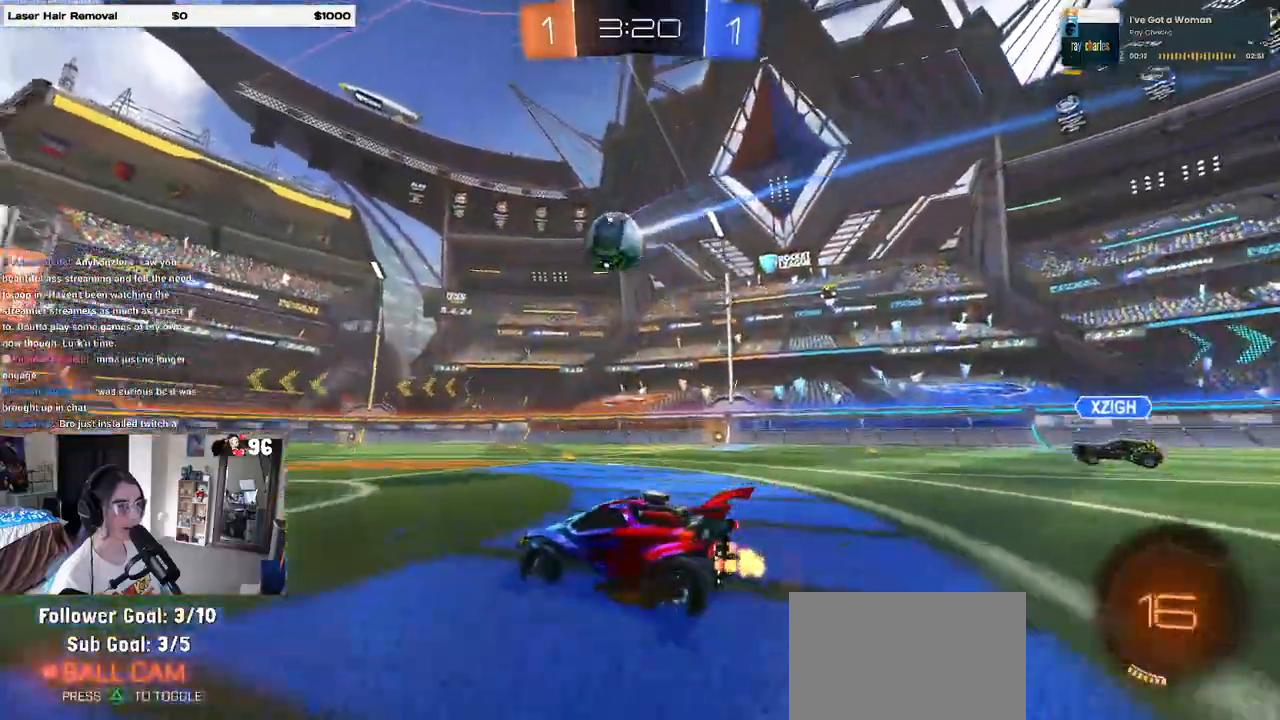
{"buttons": ["SQUARE"], "left_stick": "down-left", "right_stick": "center", "events": [[117, "CROSS", "down"], [117, "R1", "down"], [150, "left_stick", "up-left"], [200, "CROSS", "up"], [267, "CROSS", "down"], [300, "SQUARE", "down"], [350, "CROSS", "up"], [350, "left_stick", "down"], [450, "left_stick", "down-left"], [500, "R1", "up"]]}
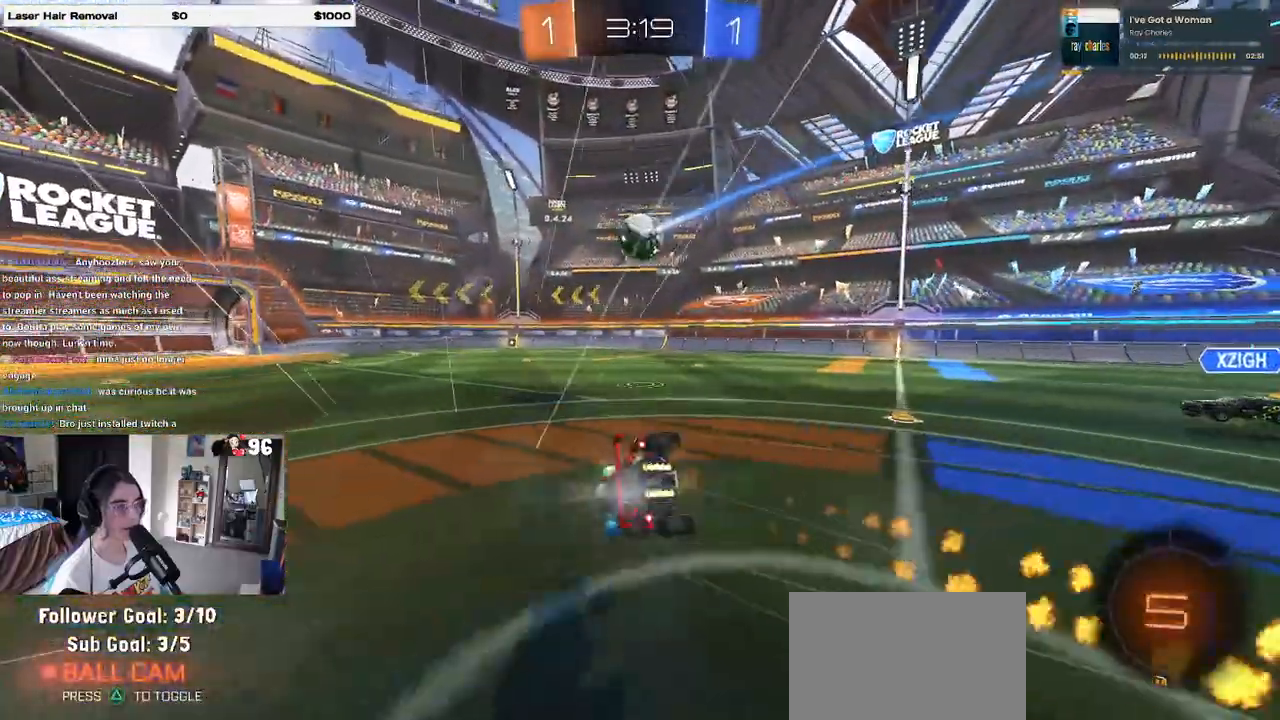
{"buttons": ["SQUARE"], "left_stick": "down-left", "right_stick": "center", "events": []}
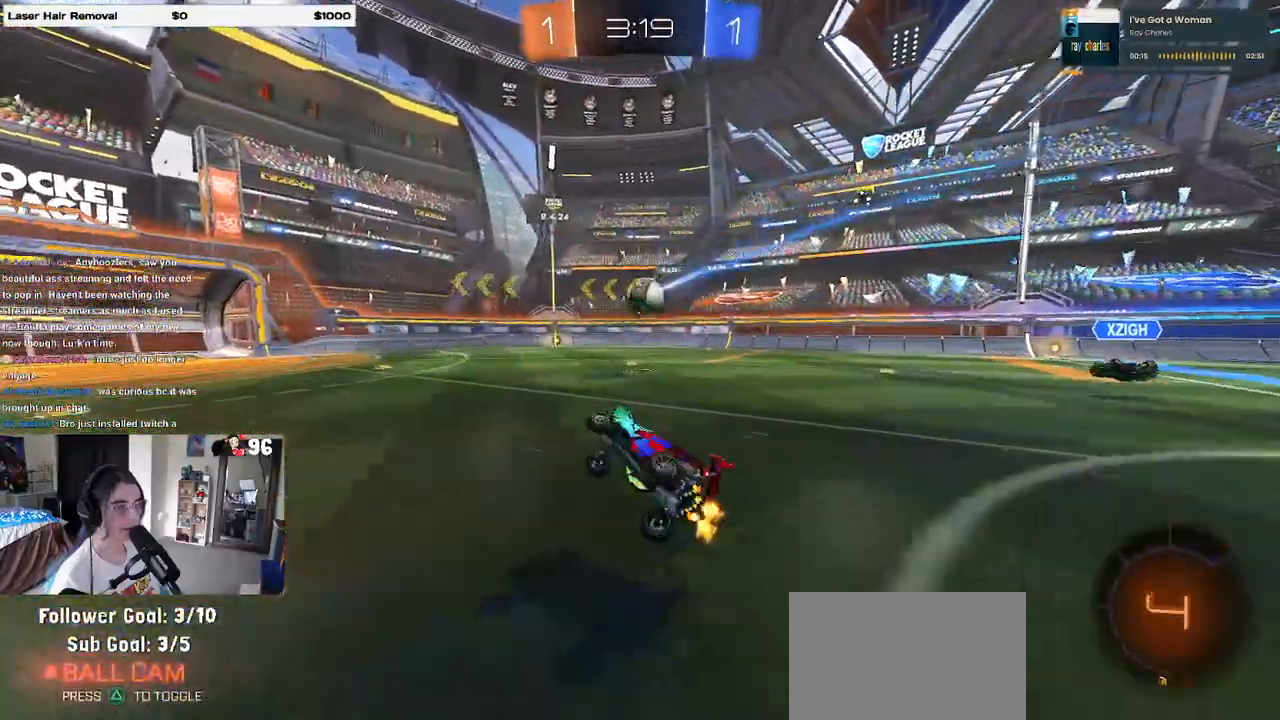
{"buttons": ["R1"], "left_stick": "right", "right_stick": "center", "events": [[67, "SQUARE", "up"], [100, "left_stick", "center"], [283, "left_stick", "right"], [433, "R1", "down"]]}
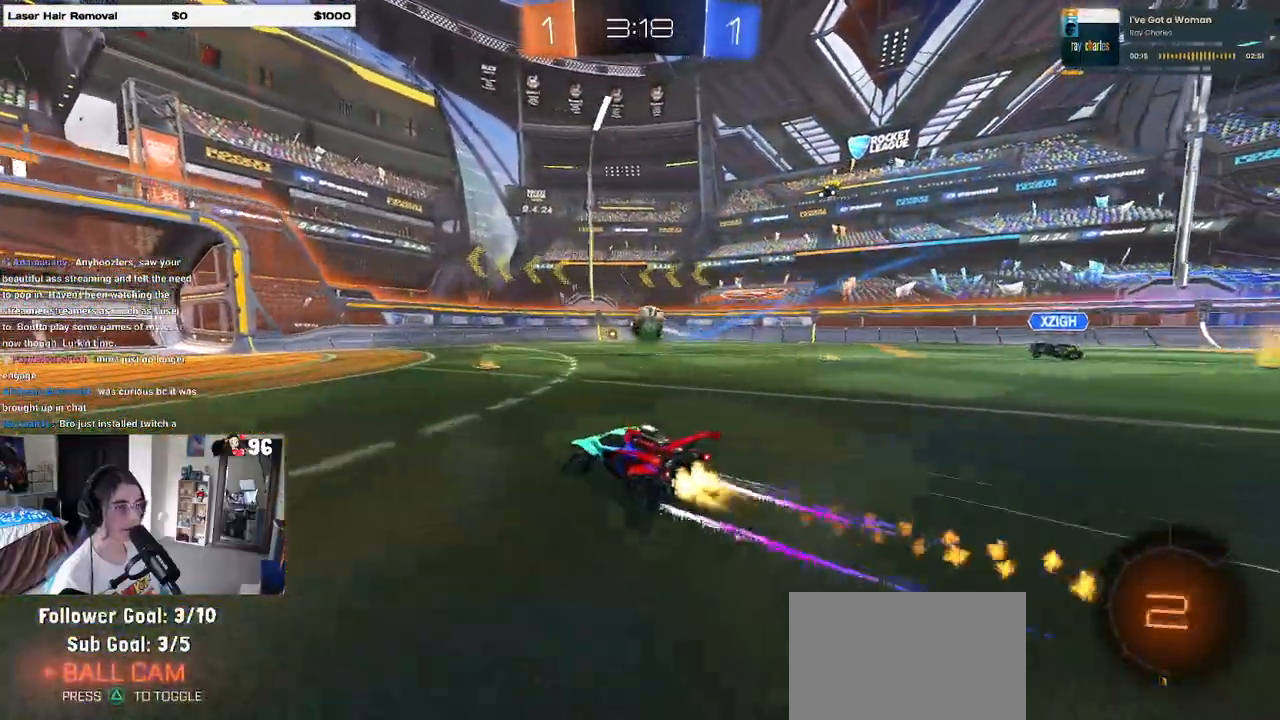
{"buttons": [], "left_stick": "center", "right_stick": "center", "events": [[50, "left_stick", "center"], [117, "R1", "up"], [200, "left_stick", "right"], [367, "left_stick", "center"]]}
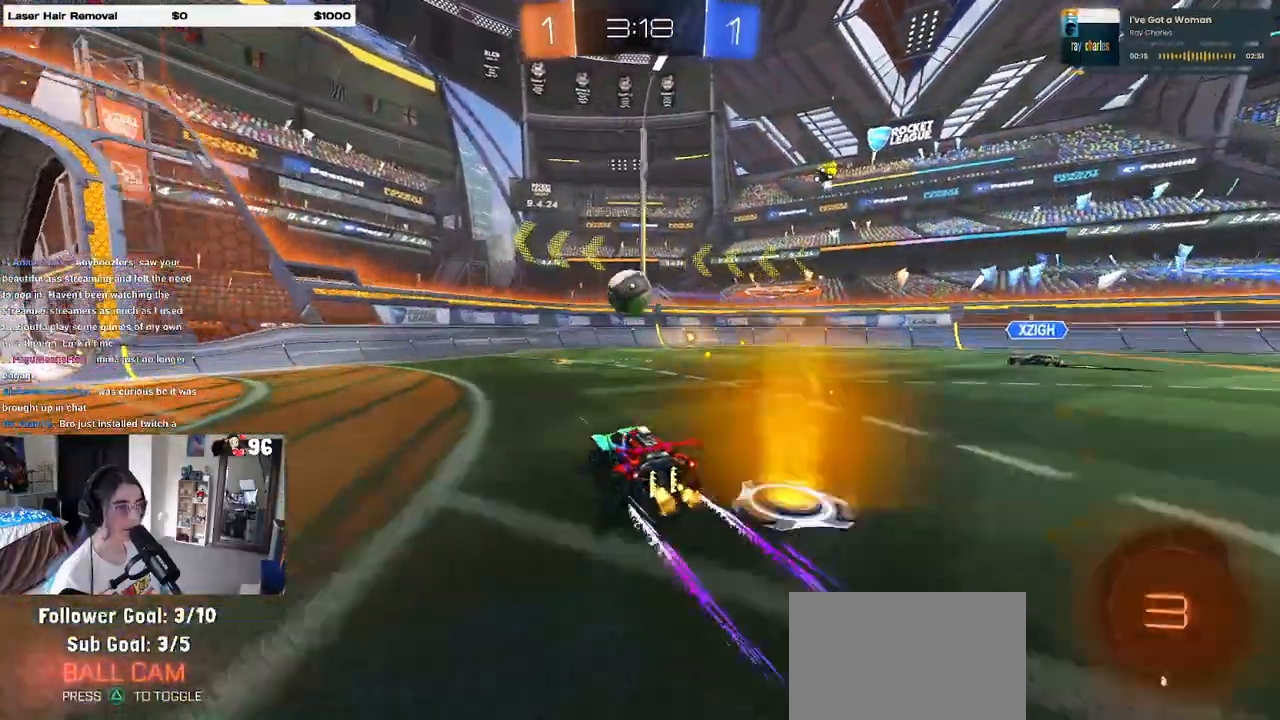
{"buttons": [], "left_stick": "center", "right_stick": "center", "events": [[333, "left_stick", "right"], [467, "left_stick", "center"]]}